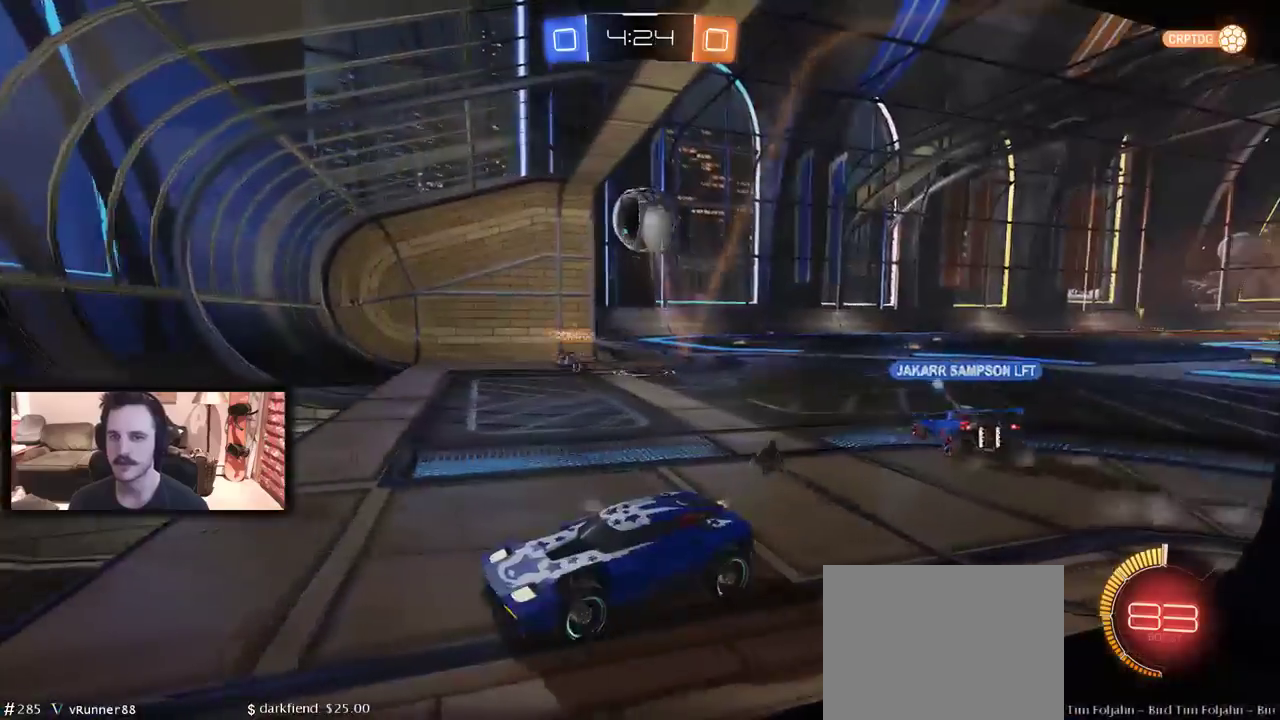
Gameplay with a controller (Xbox layout); each line is a JSON object with the inputs held at the frame after it. "events" lists button and stick changes between this image and that frame as [ms after this image, input, new state], when the widget could be followed in between.
{"buttons": ["R2", "DPAD_LEFT"], "left_stick": "right", "right_stick": "center", "events": [[100, "left_stick", "right"], [167, "R2", "down"], [200, "L2", "up"], [300, "DPAD_LEFT", "down"]]}
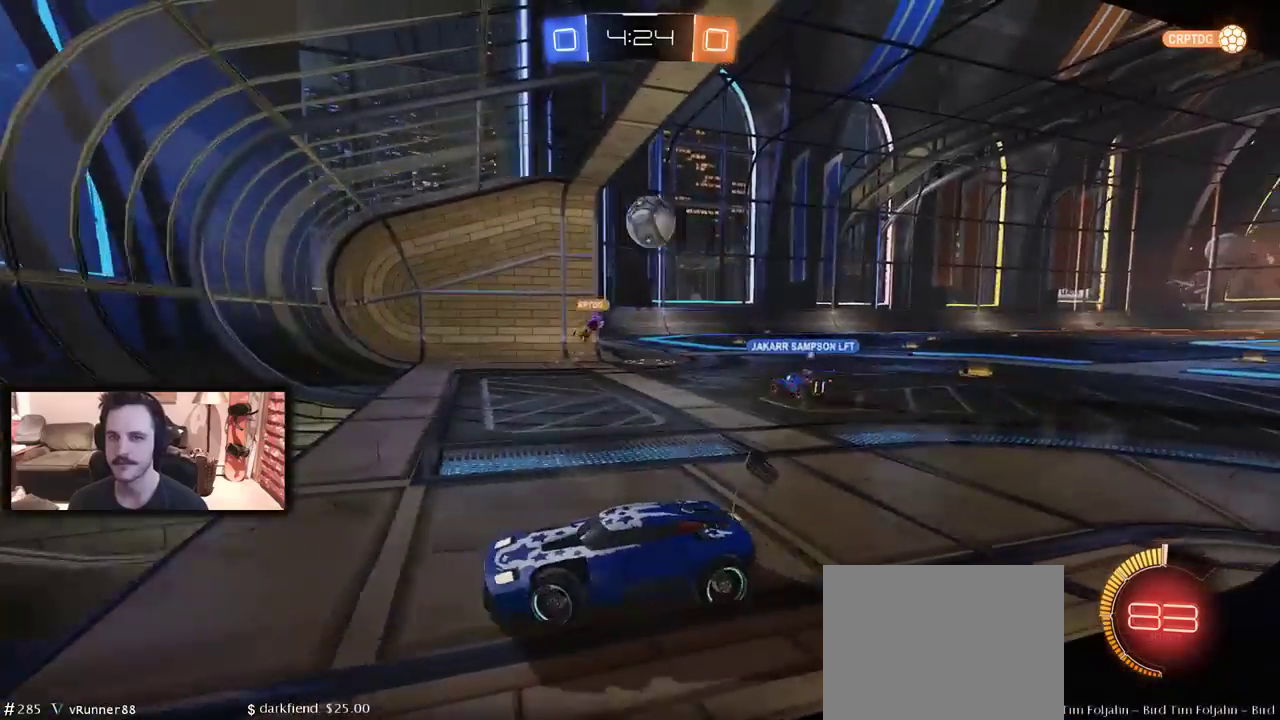
{"buttons": ["R2"], "left_stick": "right", "right_stick": "center", "events": [[67, "DPAD_LEFT", "up"], [200, "DPAD_RIGHT", "down"], [300, "DPAD_RIGHT", "up"]]}
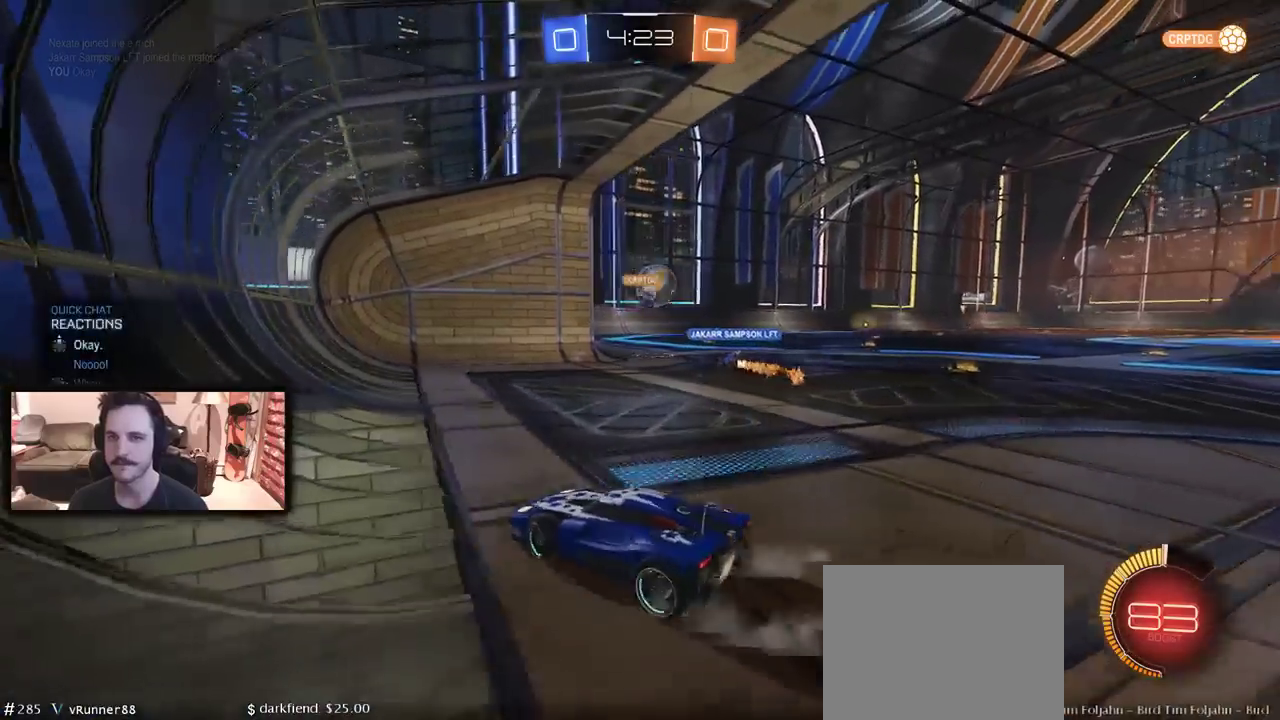
{"buttons": ["R2", "DPAD_RIGHT"], "left_stick": "center", "right_stick": "center", "events": [[267, "left_stick", "up-right"], [333, "left_stick", "center"], [367, "DPAD_RIGHT", "down"], [433, "DPAD_RIGHT", "up"], [500, "DPAD_RIGHT", "down"]]}
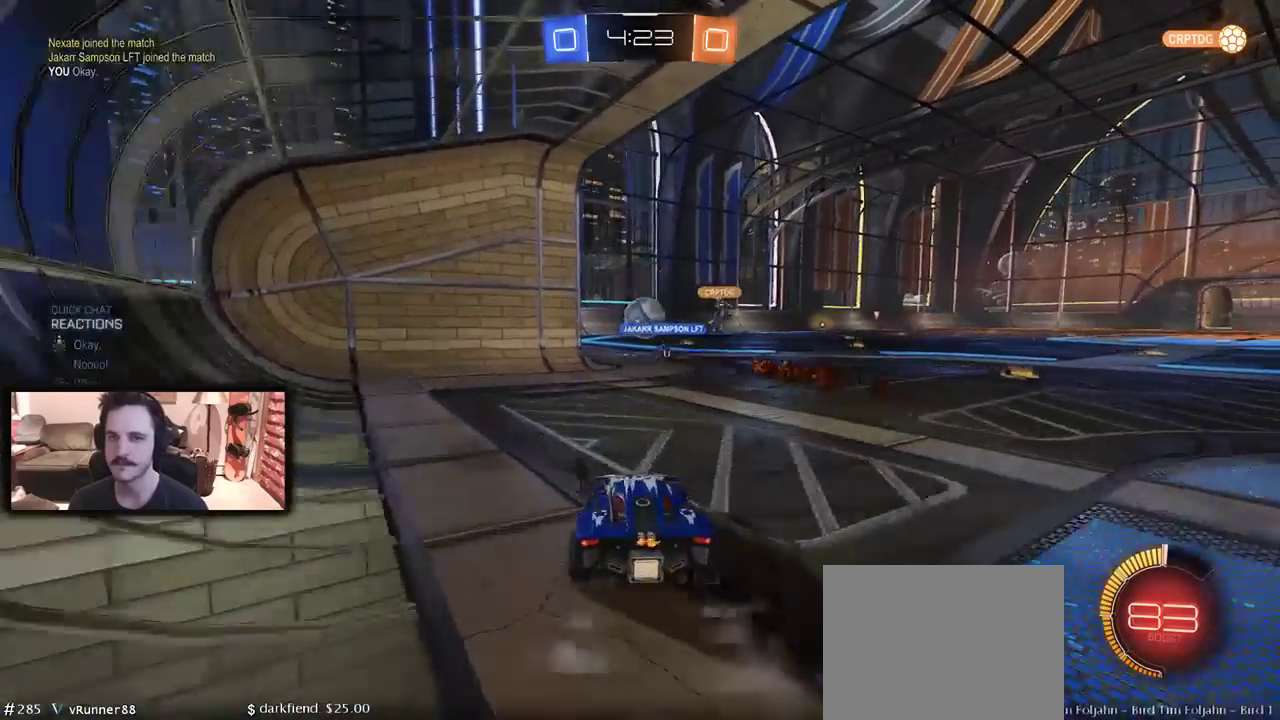
{"buttons": [], "left_stick": "center", "right_stick": "center", "events": [[67, "DPAD_RIGHT", "up"], [133, "DPAD_LEFT", "down"], [233, "DPAD_LEFT", "up"], [500, "R2", "up"]]}
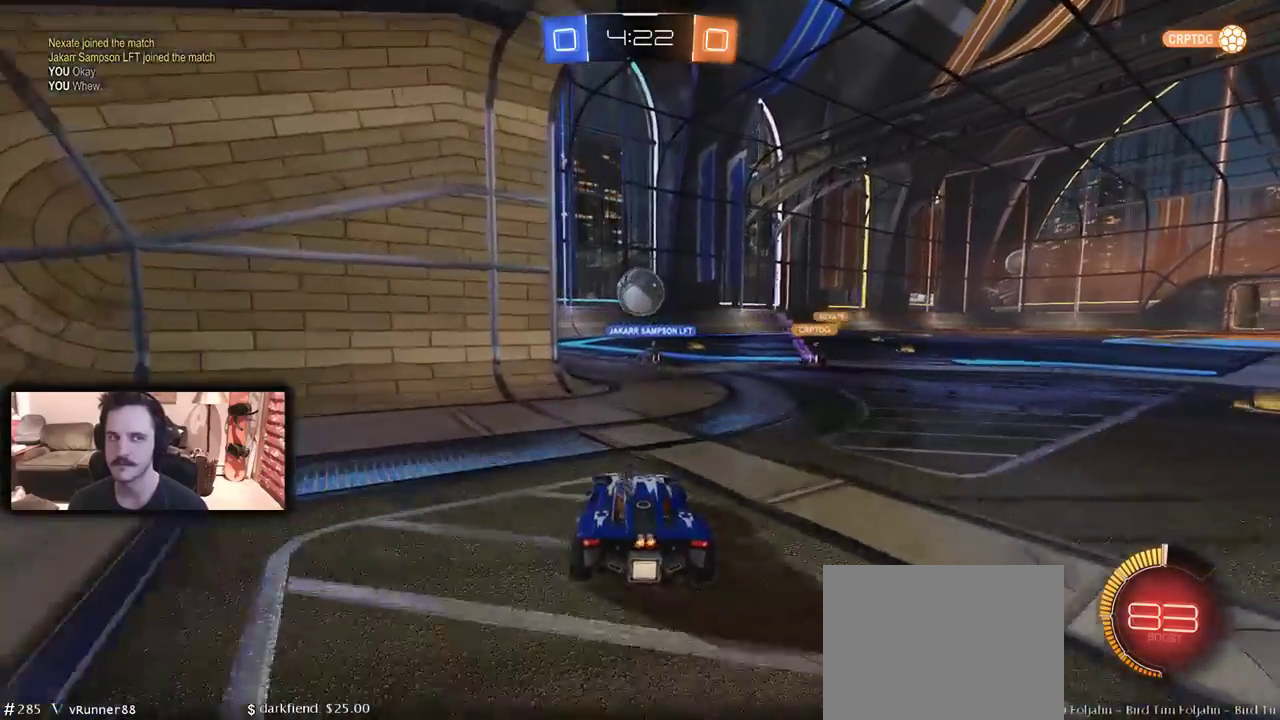
{"buttons": [], "left_stick": "center", "right_stick": "center", "events": []}
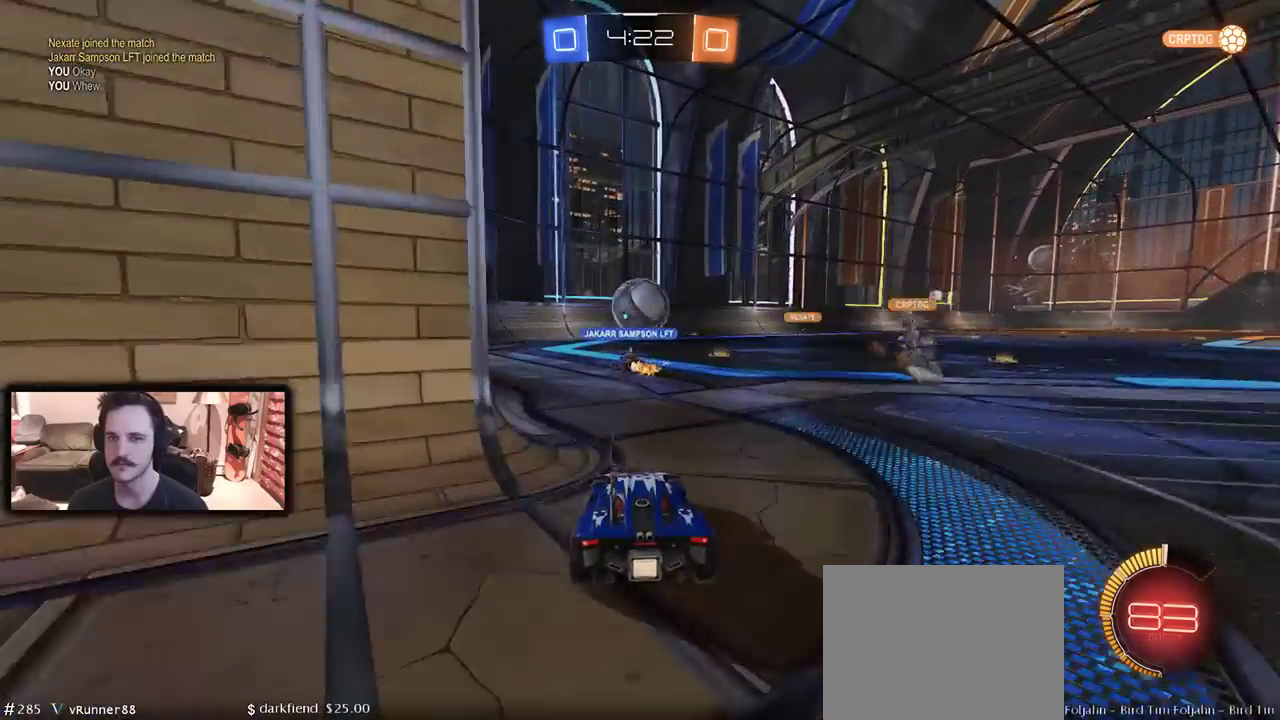
{"buttons": ["R2"], "left_stick": "right", "right_stick": "center", "events": [[33, "L2", "down"], [100, "L2", "up"], [333, "R2", "down"], [333, "left_stick", "right"]]}
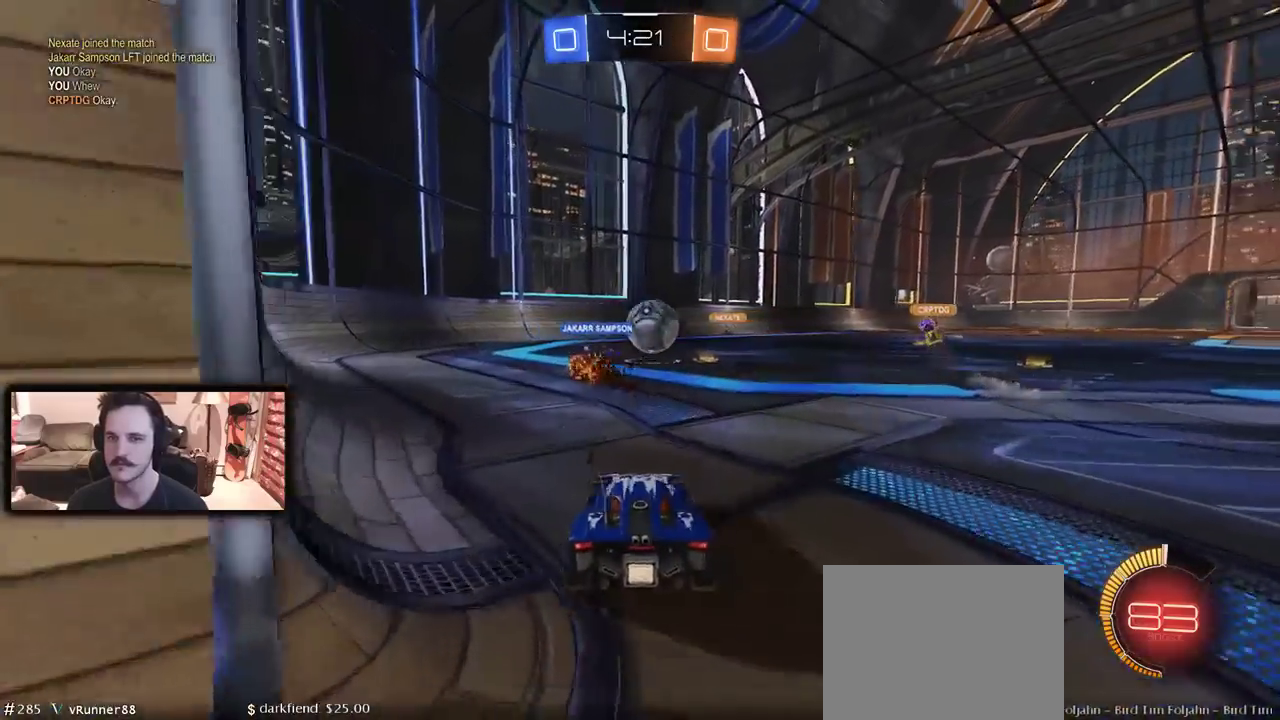
{"buttons": ["R2"], "left_stick": "right", "right_stick": "center", "events": []}
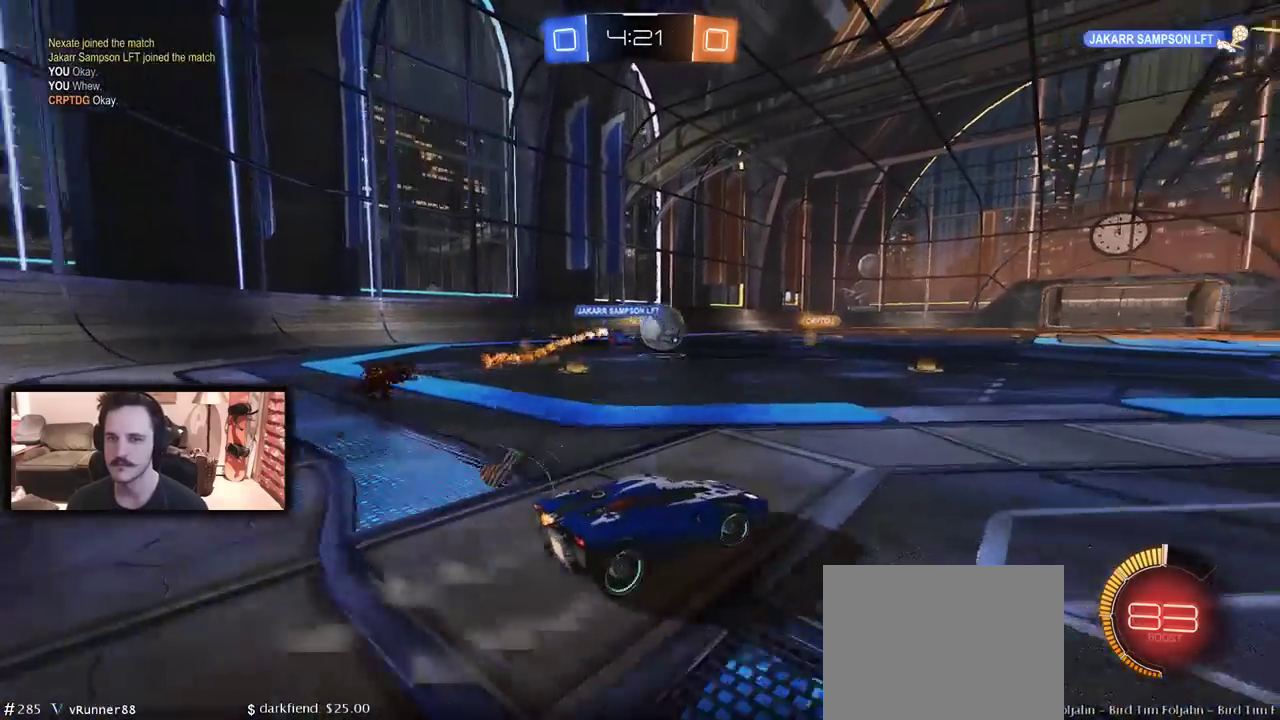
{"buttons": ["R2"], "left_stick": "right", "right_stick": "center", "events": [[100, "B", "down"], [100, "left_stick", "center"], [333, "B", "up"], [433, "left_stick", "right"]]}
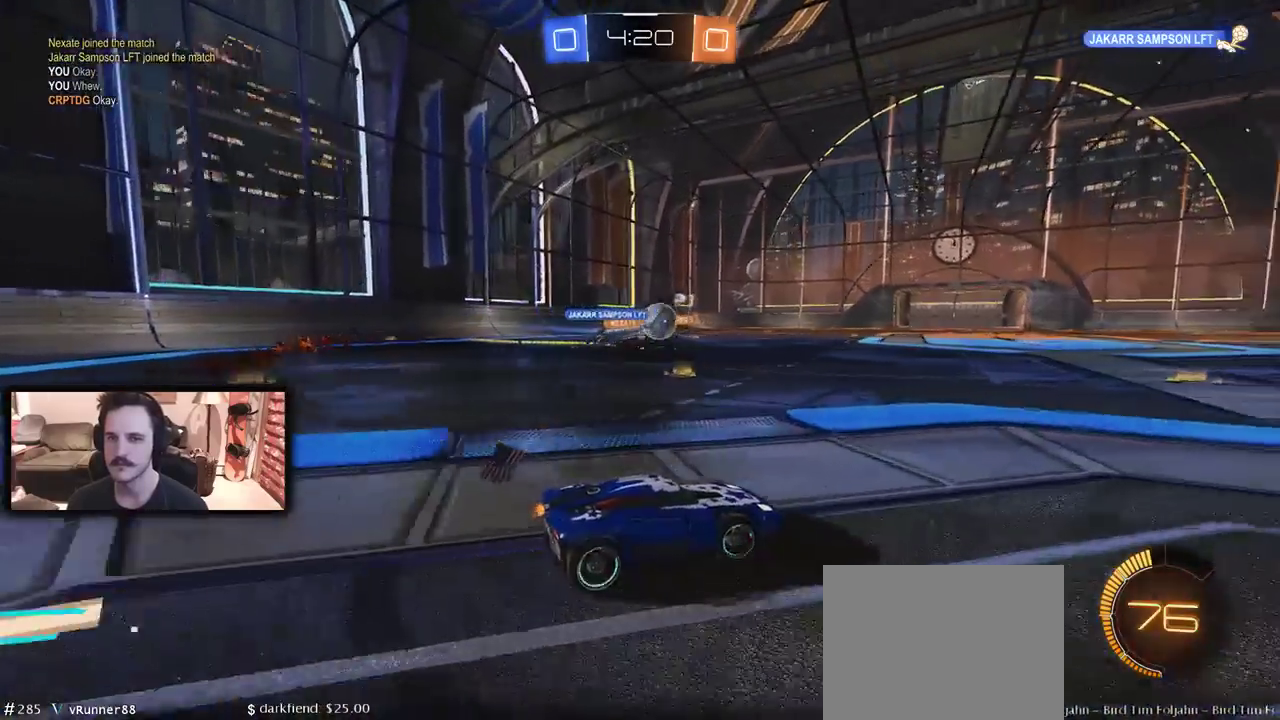
{"buttons": ["B", "R2"], "left_stick": "center", "right_stick": "center", "events": [[133, "left_stick", "center"], [267, "left_stick", "left"], [367, "left_stick", "center"], [400, "B", "down"]]}
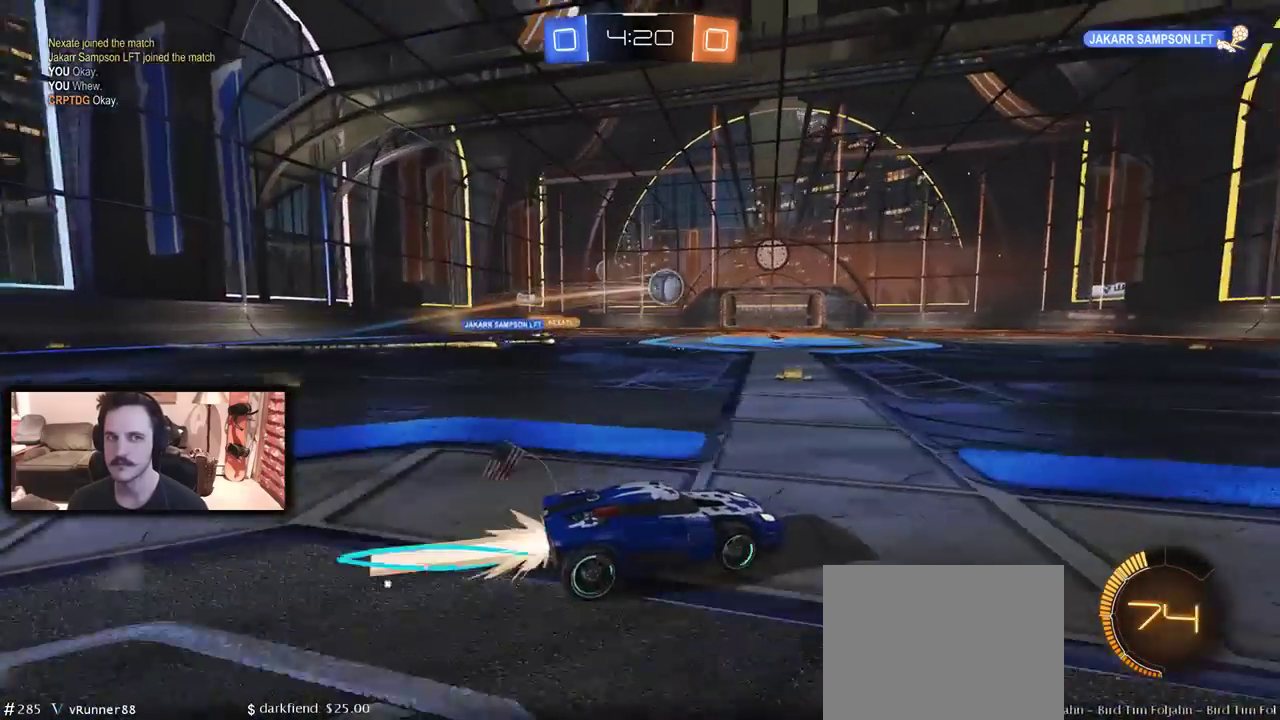
{"buttons": ["R2"], "left_stick": "up", "right_stick": "center", "events": [[167, "left_stick", "up-left"], [233, "left_stick", "up"], [267, "A", "down"], [333, "A", "up"], [333, "B", "up"], [400, "A", "down"], [500, "A", "up"]]}
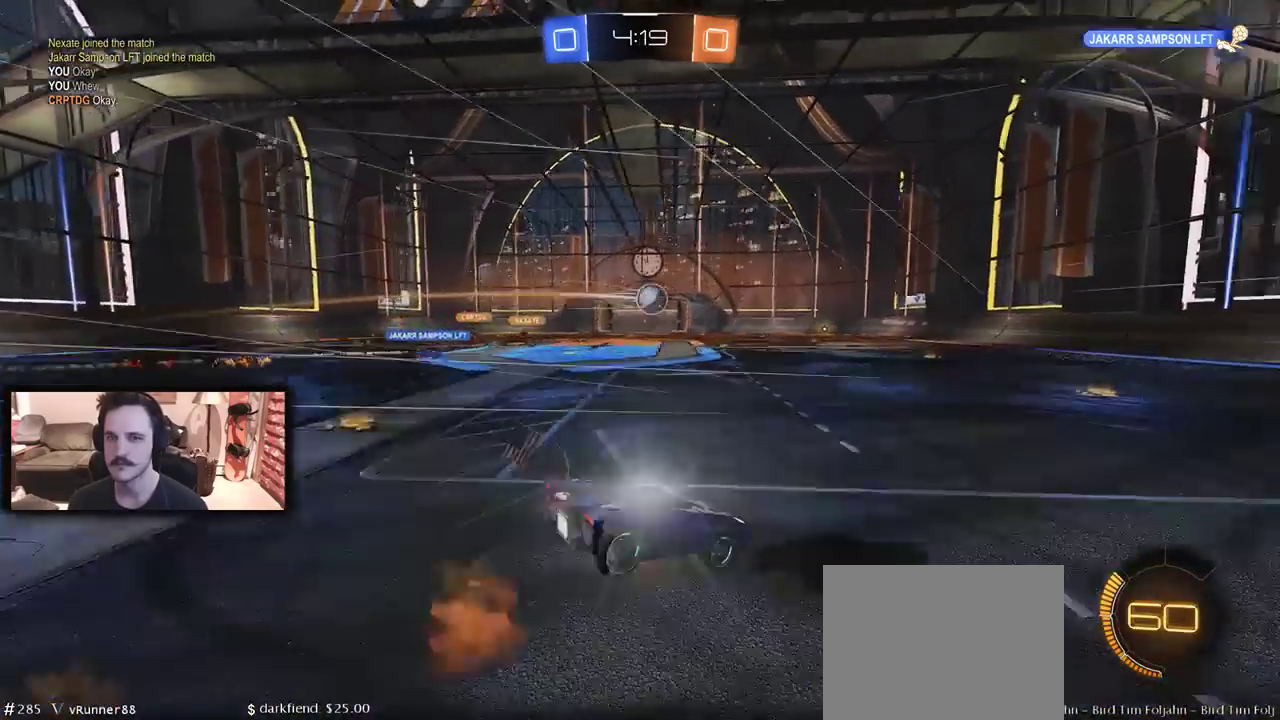
{"buttons": ["R2"], "left_stick": "center", "right_stick": "center", "events": [[33, "A", "down"], [133, "A", "up"], [233, "left_stick", "center"]]}
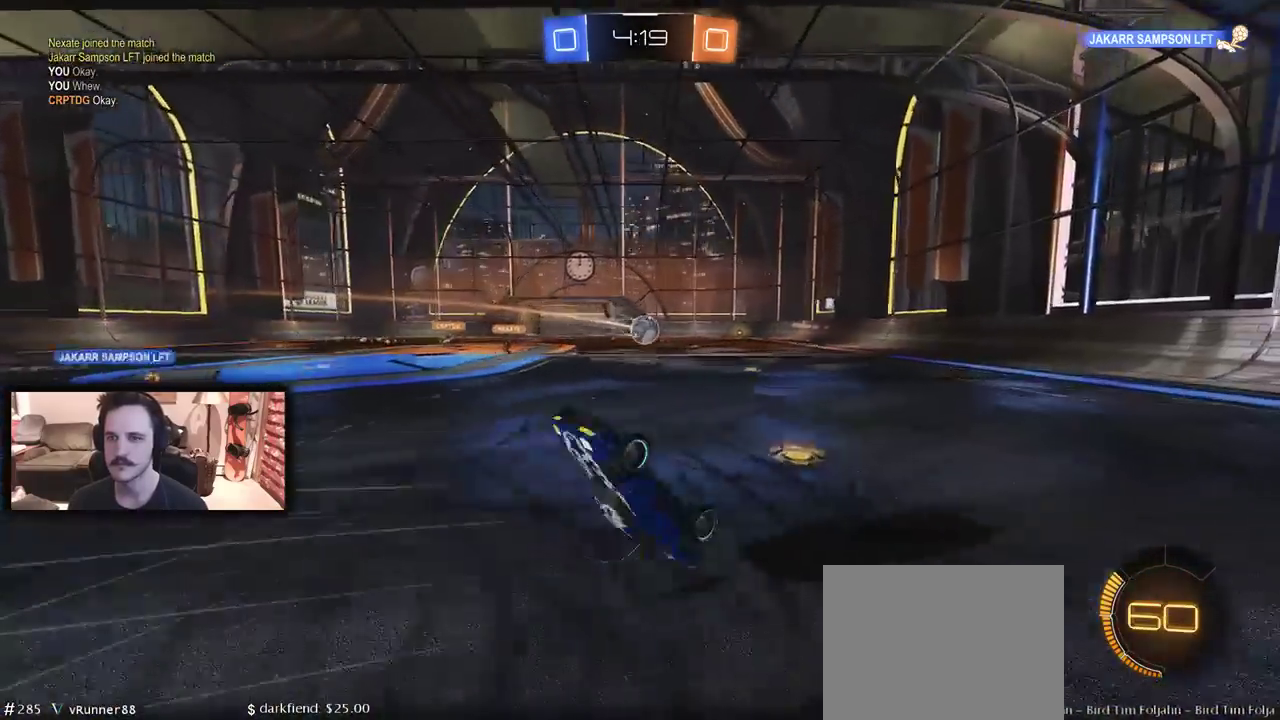
{"buttons": ["R2"], "left_stick": "center", "right_stick": "center", "events": []}
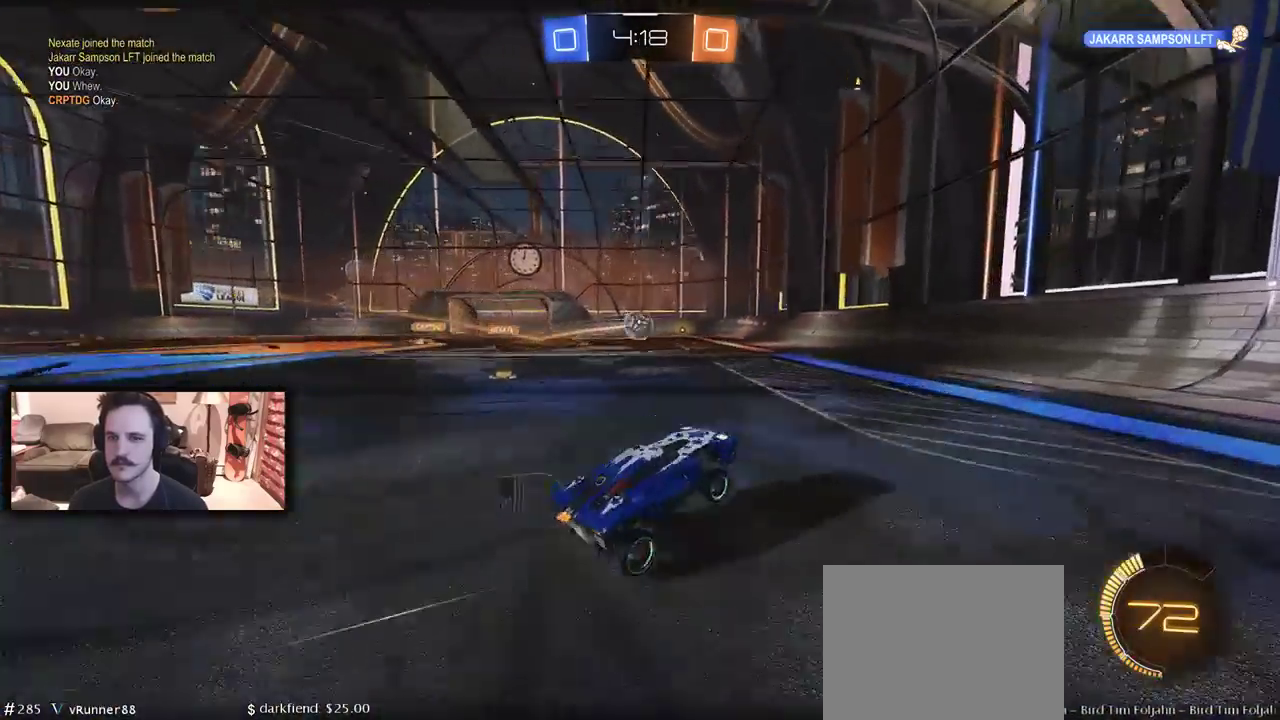
{"buttons": ["R2"], "left_stick": "center", "right_stick": "center", "events": [[33, "left_stick", "left"], [167, "left_stick", "center"], [333, "left_stick", "left"], [433, "left_stick", "center"]]}
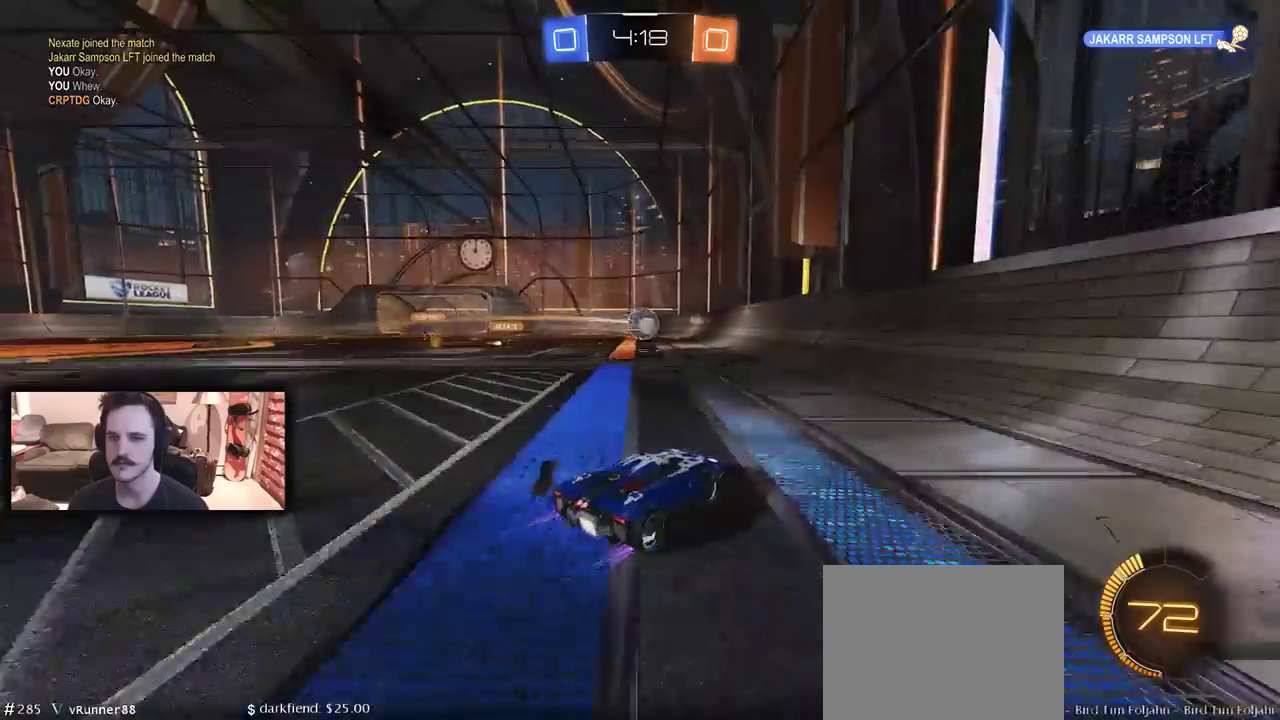
{"buttons": ["R2"], "left_stick": "center", "right_stick": "center", "events": [[300, "left_stick", "left"], [367, "left_stick", "center"]]}
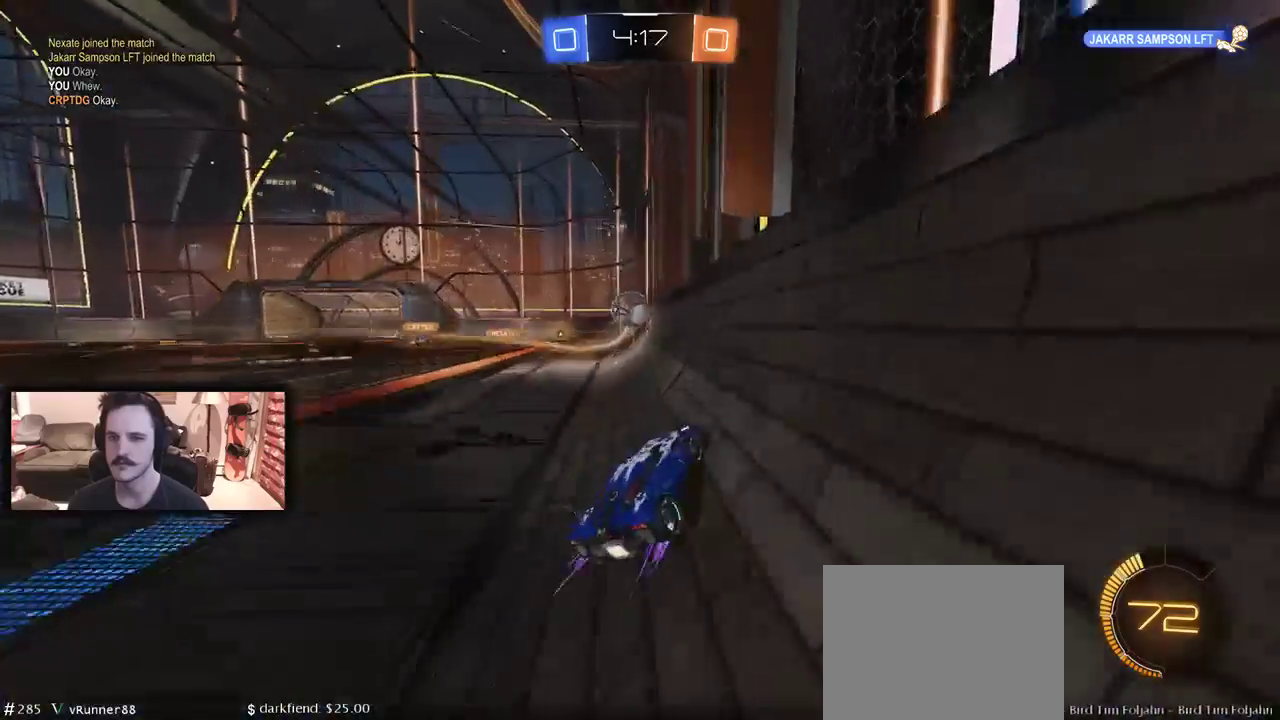
{"buttons": ["R2"], "left_stick": "center", "right_stick": "center", "events": [[33, "left_stick", "left"], [133, "left_stick", "center"], [233, "left_stick", "left"], [300, "left_stick", "center"]]}
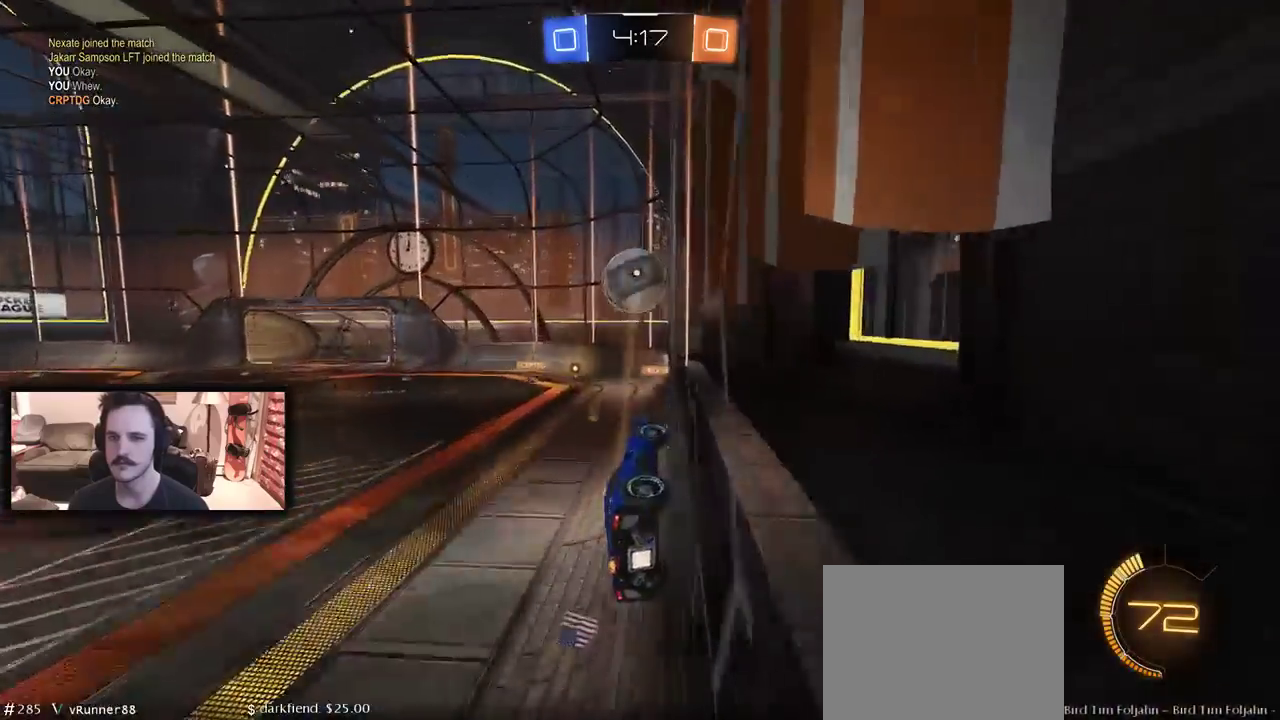
{"buttons": ["A", "B", "R2"], "left_stick": "center", "right_stick": "center", "events": [[133, "left_stick", "right"], [200, "B", "down"], [267, "A", "down"], [367, "left_stick", "center"], [400, "A", "up"], [467, "A", "down"]]}
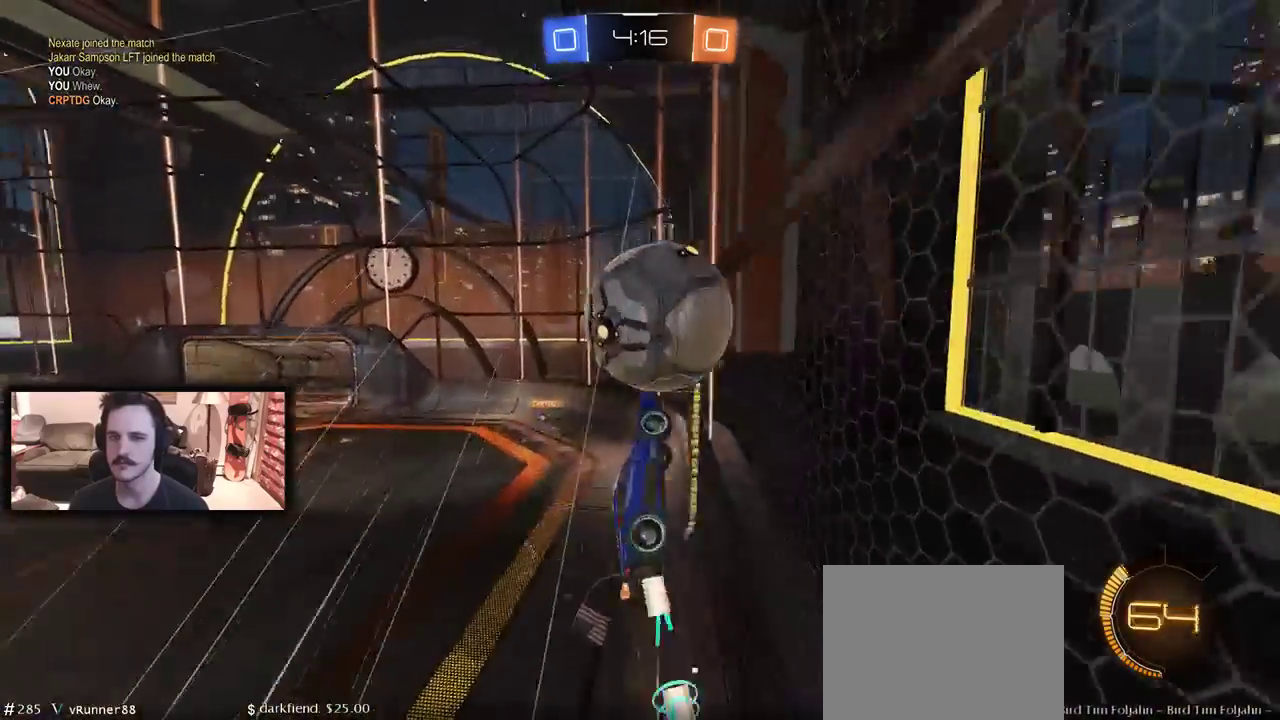
{"buttons": [], "left_stick": "right", "right_stick": "center", "events": [[67, "A", "up"], [100, "B", "up"], [200, "R2", "up"], [200, "left_stick", "up-right"], [467, "left_stick", "right"]]}
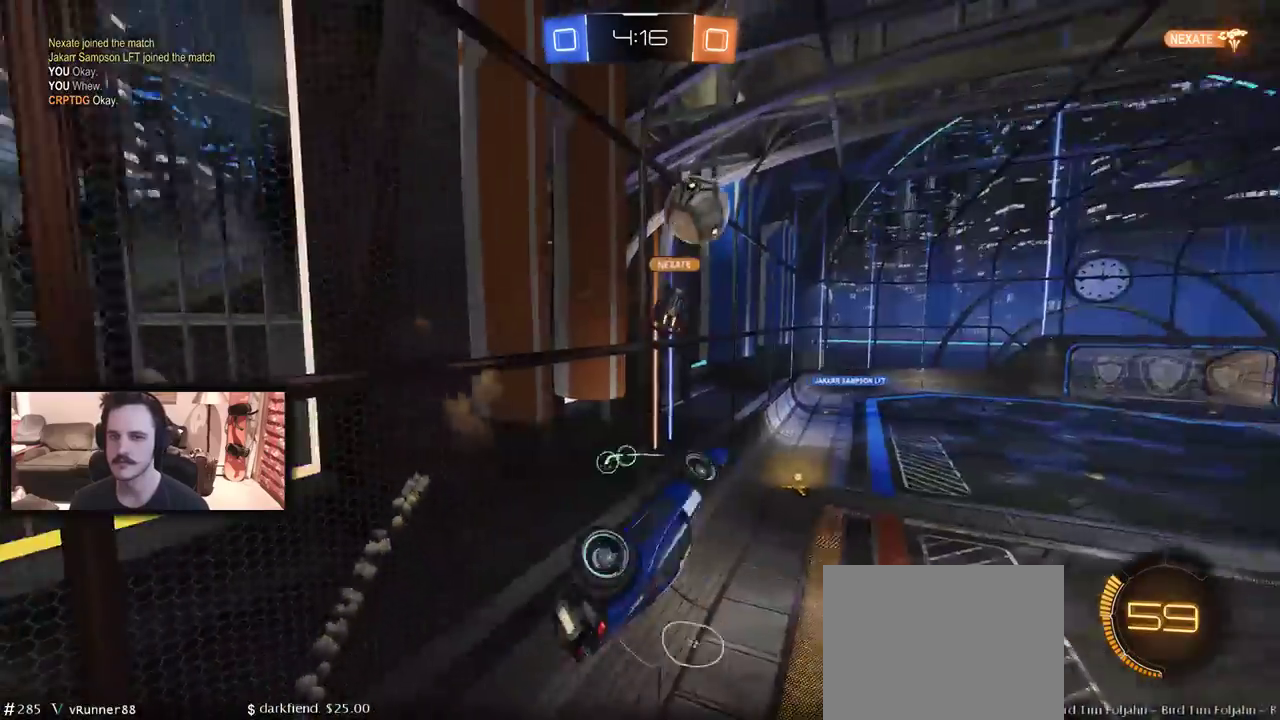
{"buttons": ["DPAD_LEFT"], "left_stick": "right", "right_stick": "center", "events": [[200, "DPAD_LEFT", "down"]]}
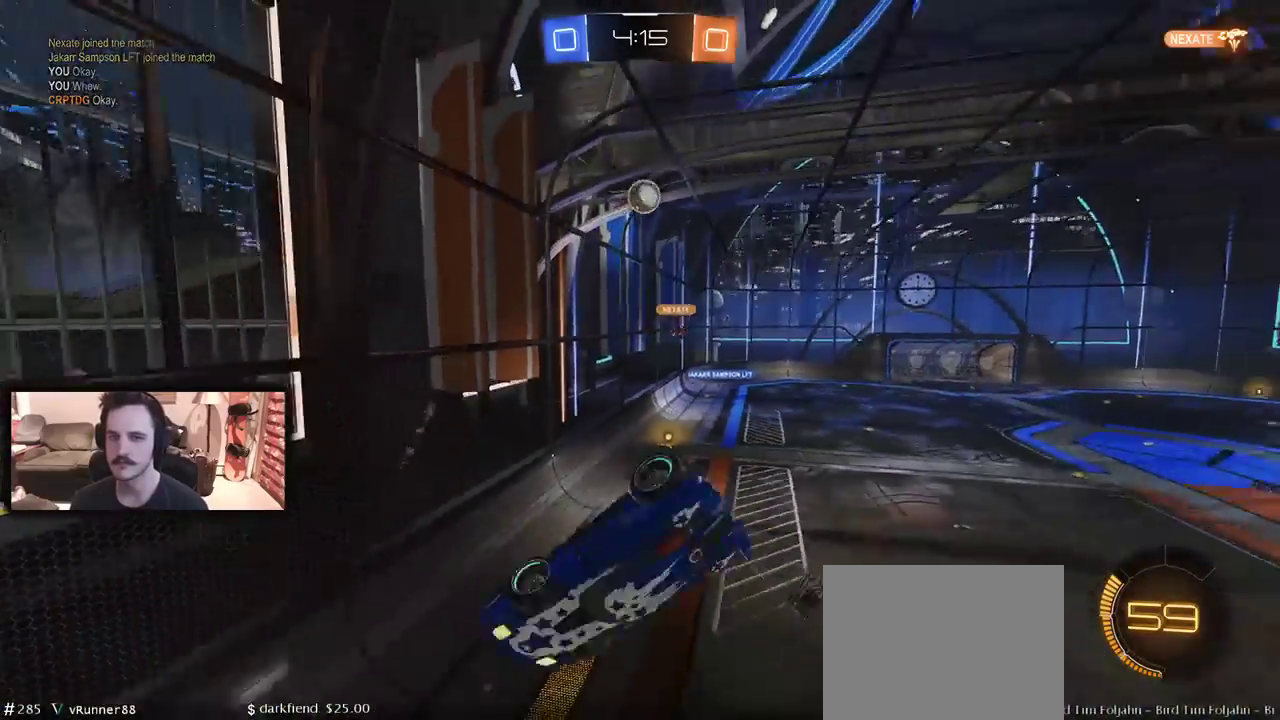
{"buttons": ["DPAD_LEFT"], "left_stick": "up-right", "right_stick": "center", "events": [[200, "DPAD_LEFT", "up"], [267, "left_stick", "up-right"], [433, "DPAD_LEFT", "down"]]}
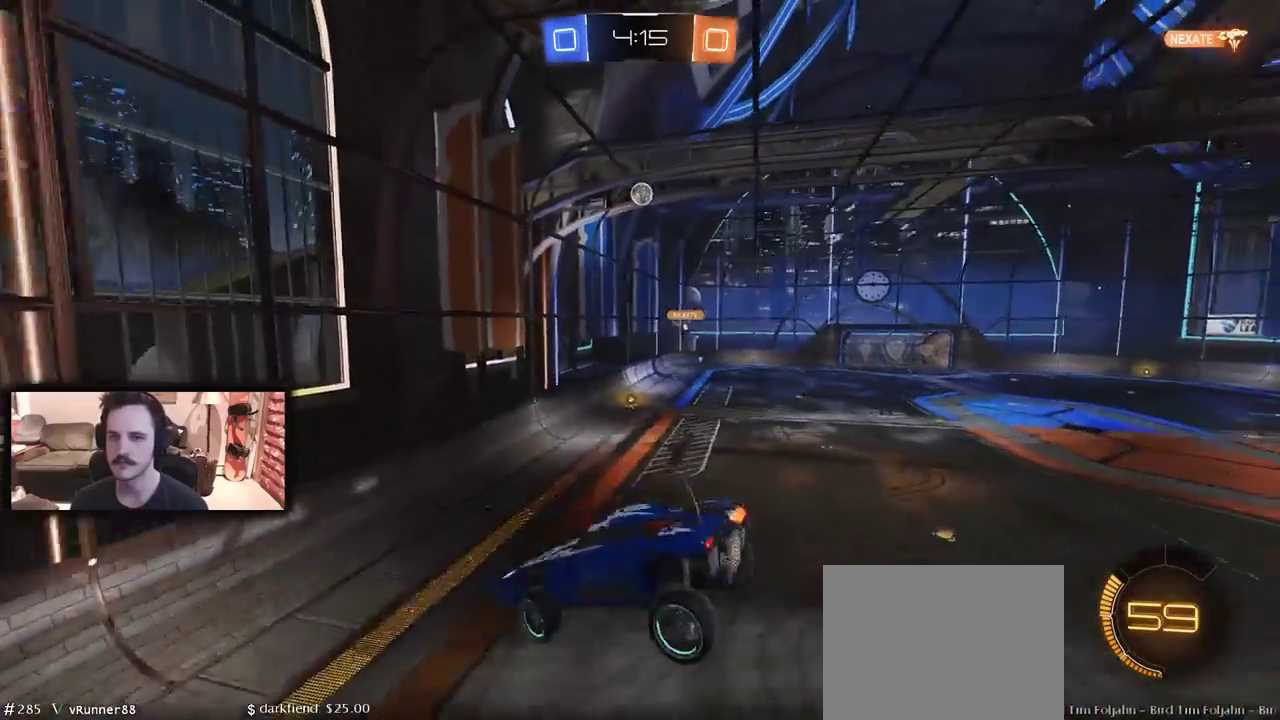
{"buttons": ["R2"], "left_stick": "center", "right_stick": "center", "events": [[67, "DPAD_LEFT", "up"], [100, "left_stick", "right"], [167, "left_stick", "center"], [267, "left_stick", "right"], [367, "R2", "down"], [367, "left_stick", "center"]]}